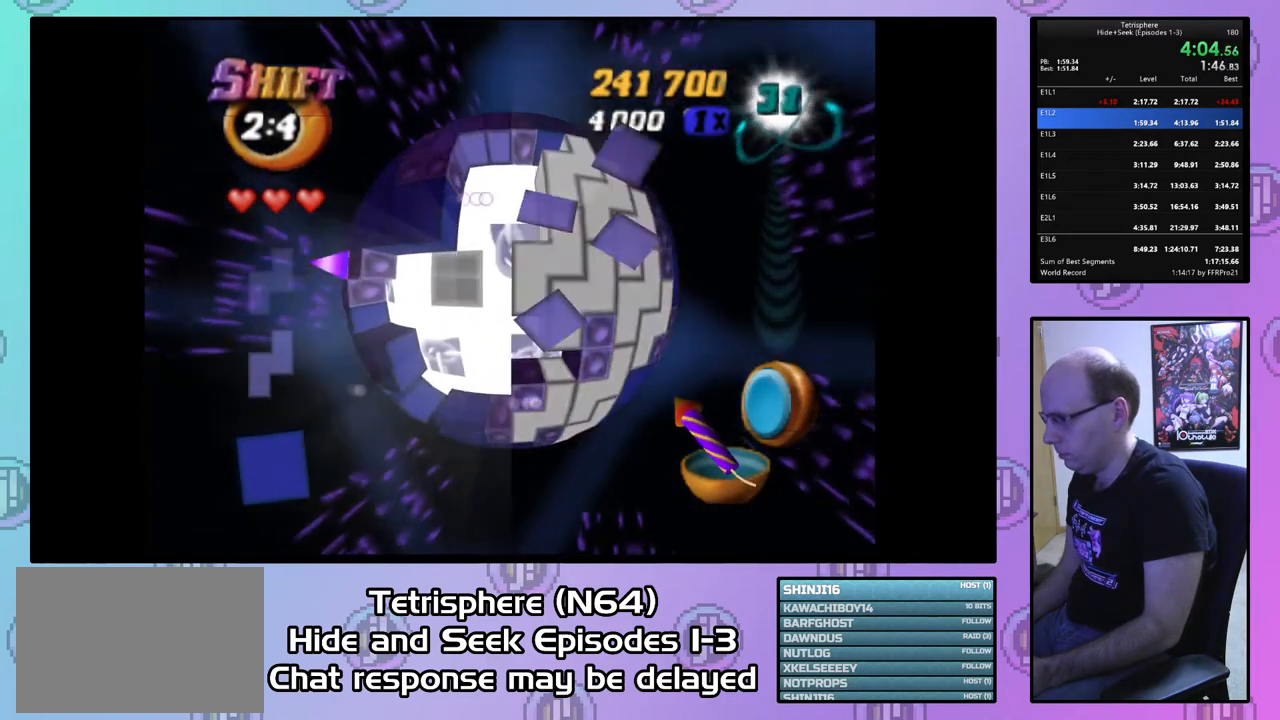
Gameplay with a controller (PlayStation layout); each line is a JSON object with the inputs held at the frame after it. "events" lists button and stick changes between this image and that frame as [ms after this image, input, new state], when the widget could be followed in between. Not read: left_stick.
{"buttons": ["SQUARE"], "right_stick": "center", "events": [[333, "DPAD_LEFT", "up"], [500, "SQUARE", "down"]]}
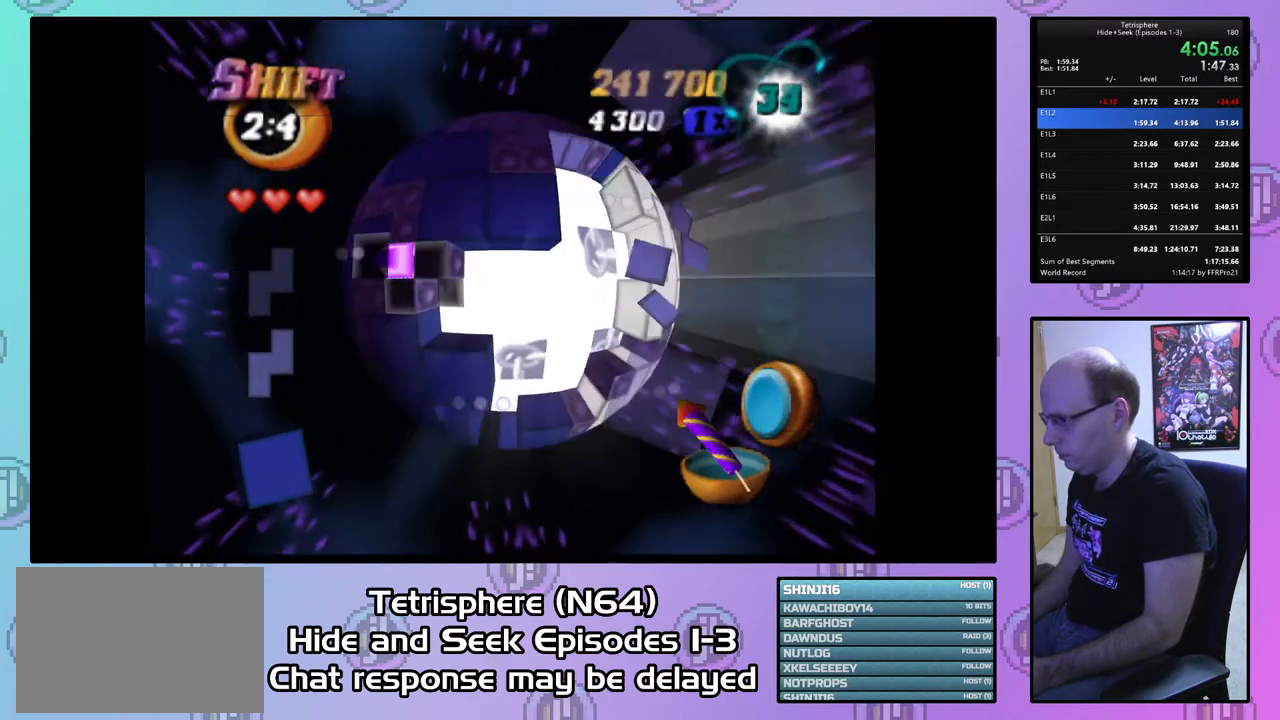
{"buttons": ["SQUARE", "DPAD_RIGHT"], "right_stick": "center", "events": [[300, "DPAD_RIGHT", "down"]]}
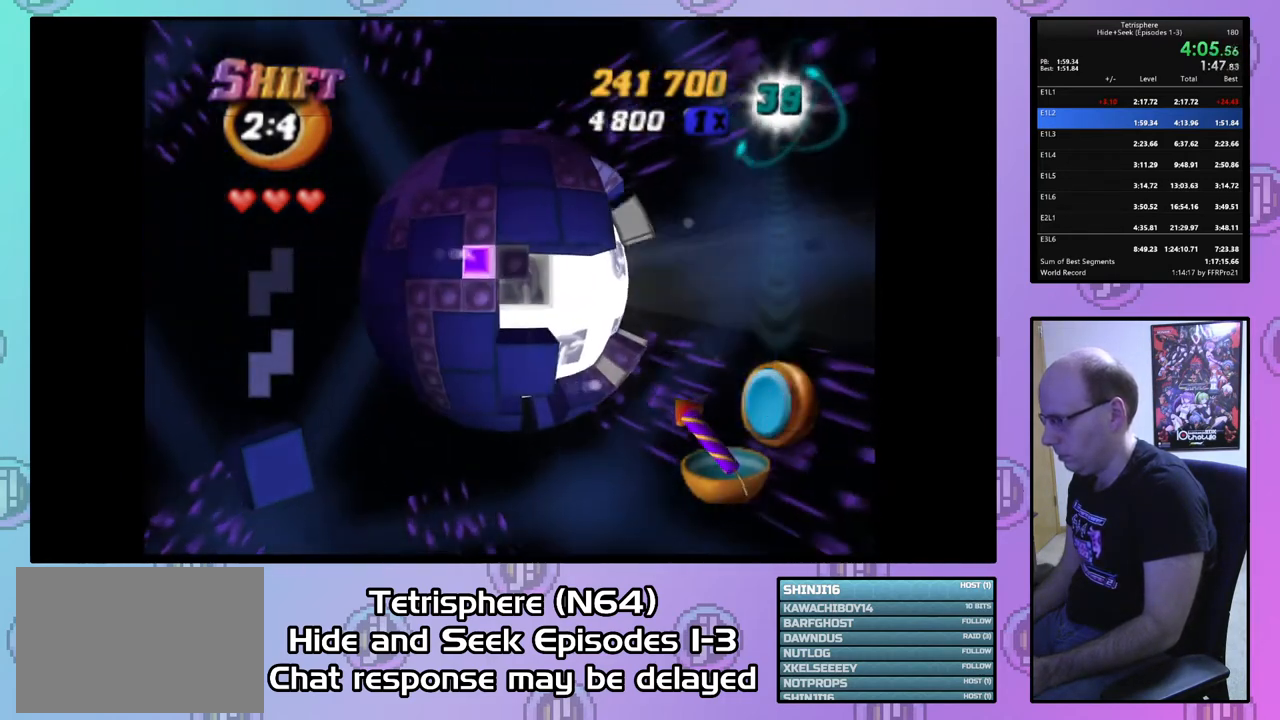
{"buttons": ["SQUARE"], "right_stick": "center", "events": [[400, "DPAD_RIGHT", "up"]]}
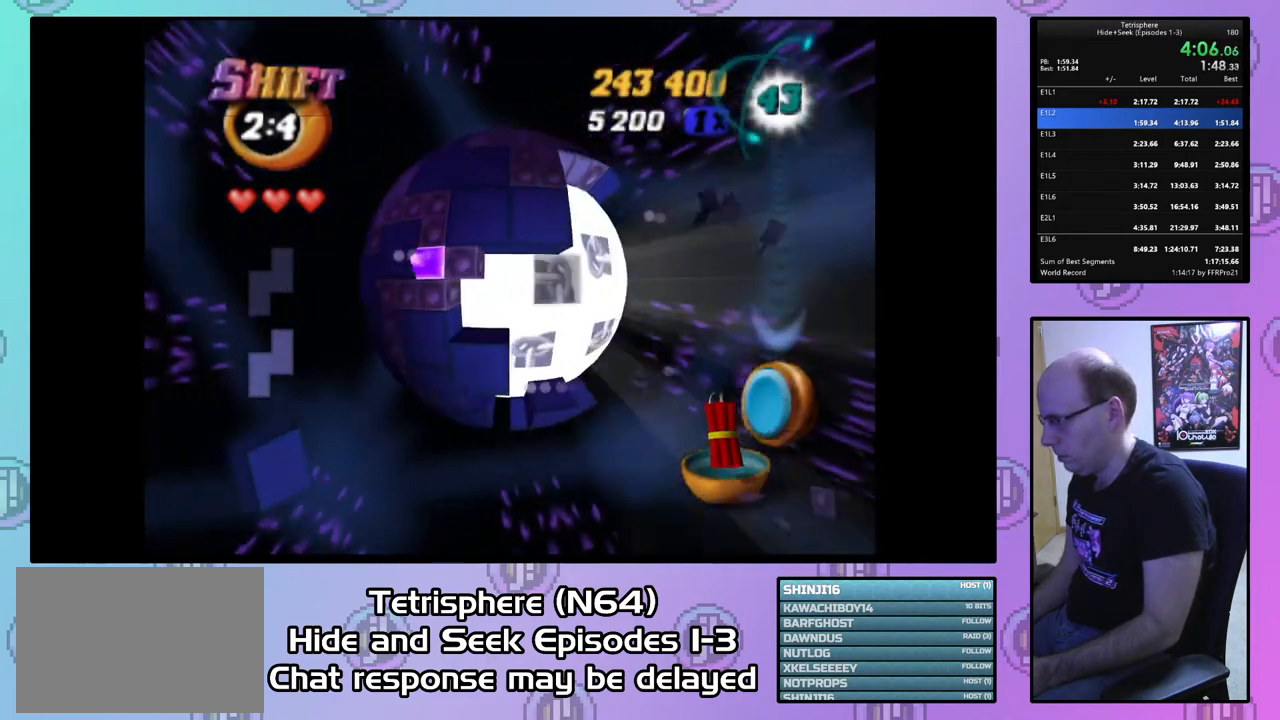
{"buttons": ["DPAD_DOWN"], "right_stick": "center", "events": [[100, "DPAD_RIGHT", "down"], [167, "DPAD_RIGHT", "up"], [233, "SQUARE", "up"], [333, "DPAD_DOWN", "down"], [433, "DPAD_DOWN", "up"], [500, "DPAD_DOWN", "down"]]}
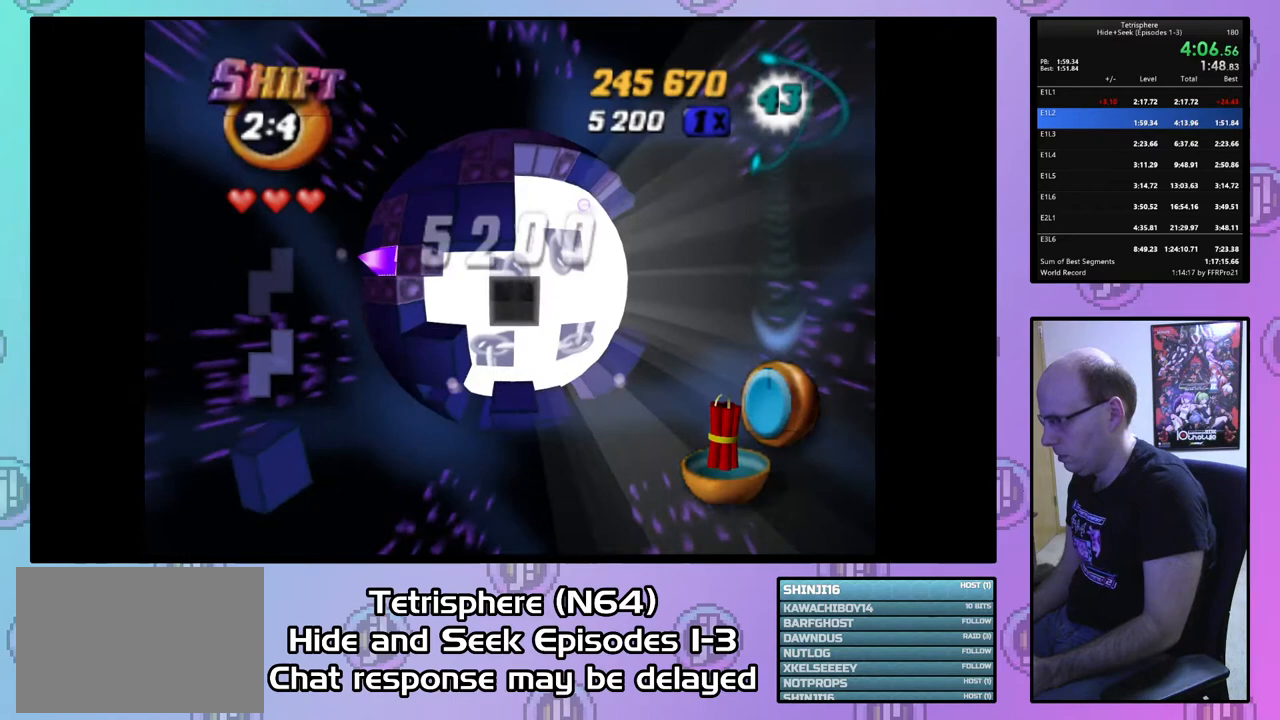
{"buttons": ["DPAD_UP"], "right_stick": "center", "events": [[67, "DPAD_DOWN", "up"], [167, "DPAD_LEFT", "down"], [267, "DPAD_LEFT", "up"], [333, "DPAD_DOWN", "down"], [400, "DPAD_DOWN", "up"], [500, "DPAD_UP", "down"]]}
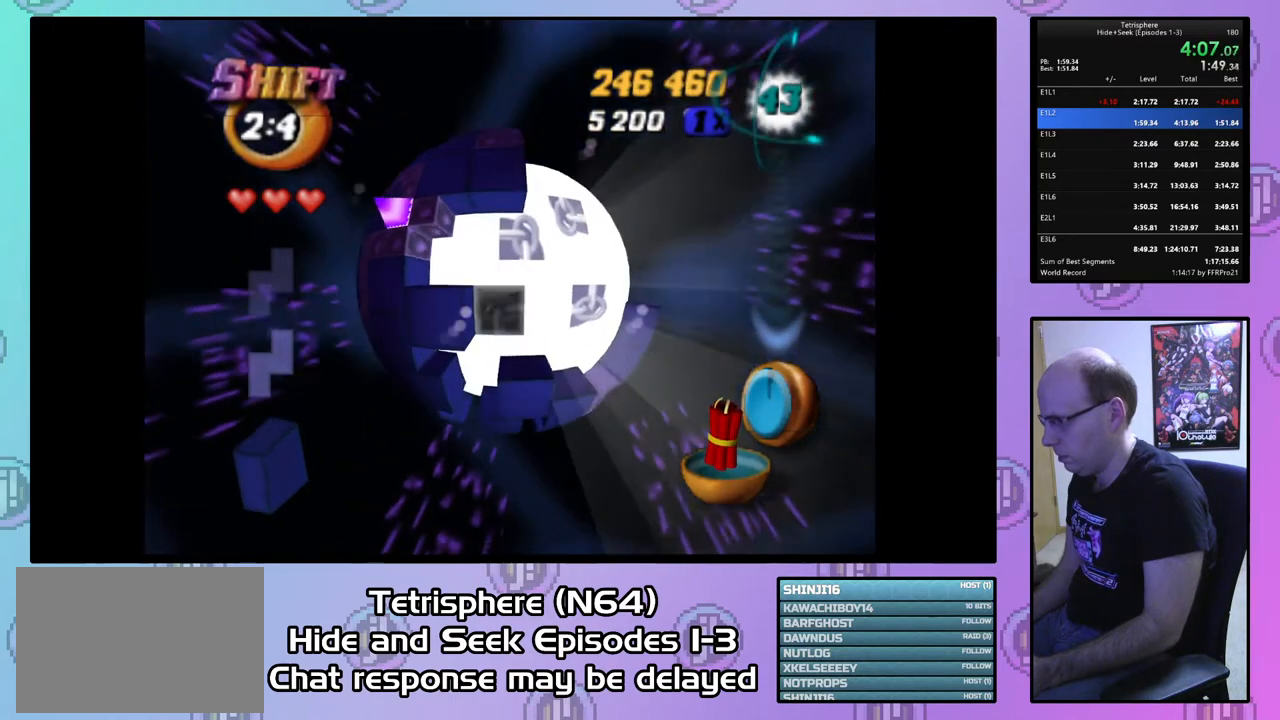
{"buttons": ["SQUARE", "DPAD_RIGHT"], "right_stick": "center", "events": [[100, "DPAD_UP", "up"], [167, "DPAD_UP", "down"], [267, "DPAD_UP", "up"], [300, "DPAD_UP", "down"], [400, "DPAD_UP", "up"], [467, "DPAD_RIGHT", "down"], [500, "SQUARE", "down"]]}
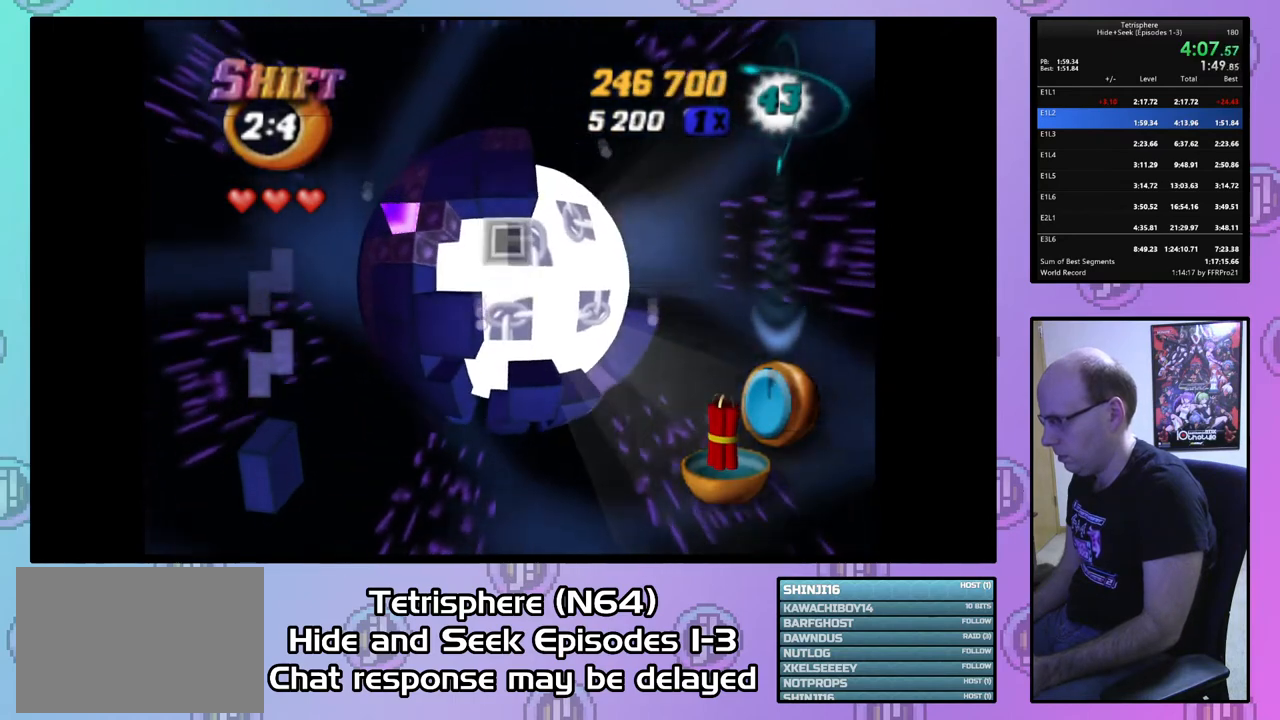
{"buttons": ["DPAD_DOWN"], "right_stick": "center", "events": [[67, "DPAD_RIGHT", "up"], [167, "DPAD_RIGHT", "down"], [267, "DPAD_RIGHT", "up"], [300, "SQUARE", "up"], [333, "DPAD_DOWN", "down"], [467, "DPAD_DOWN", "up"], [500, "DPAD_DOWN", "down"]]}
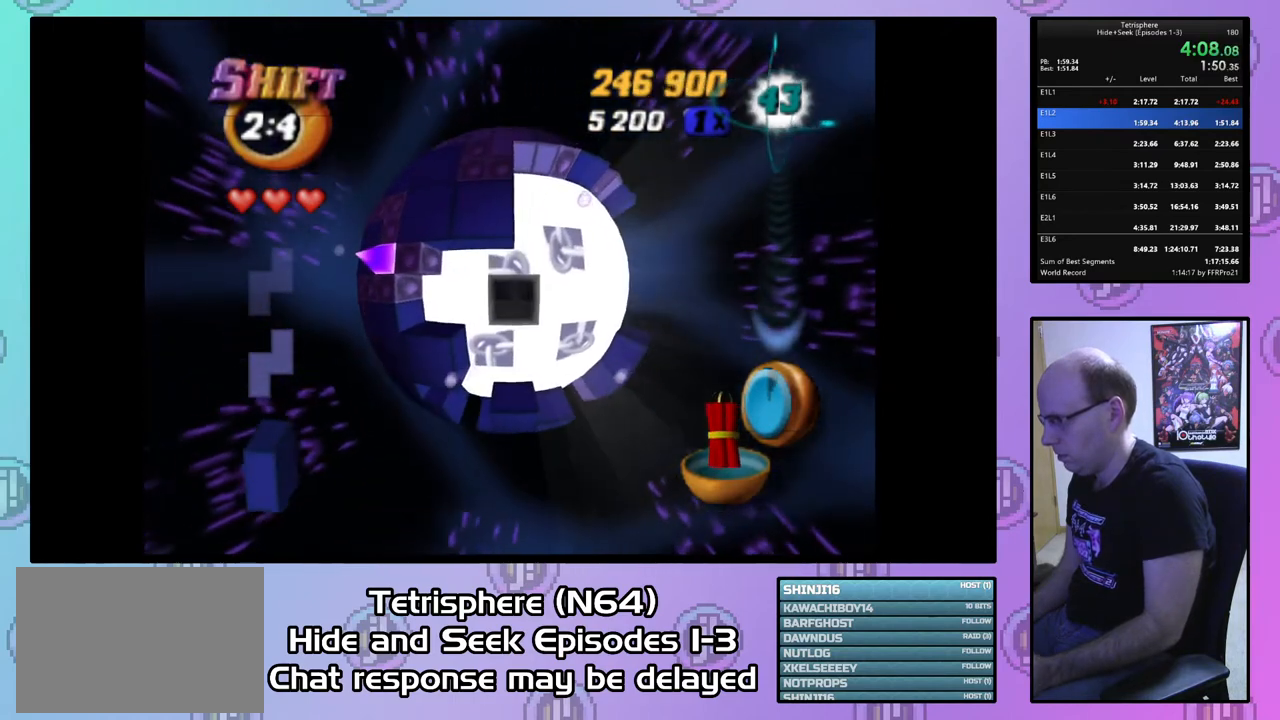
{"buttons": ["SQUARE"], "right_stick": "center", "events": [[100, "DPAD_DOWN", "up"], [167, "DPAD_DOWN", "down"], [267, "DPAD_DOWN", "up"], [333, "DPAD_LEFT", "down"], [400, "SQUARE", "down"], [433, "DPAD_LEFT", "up"]]}
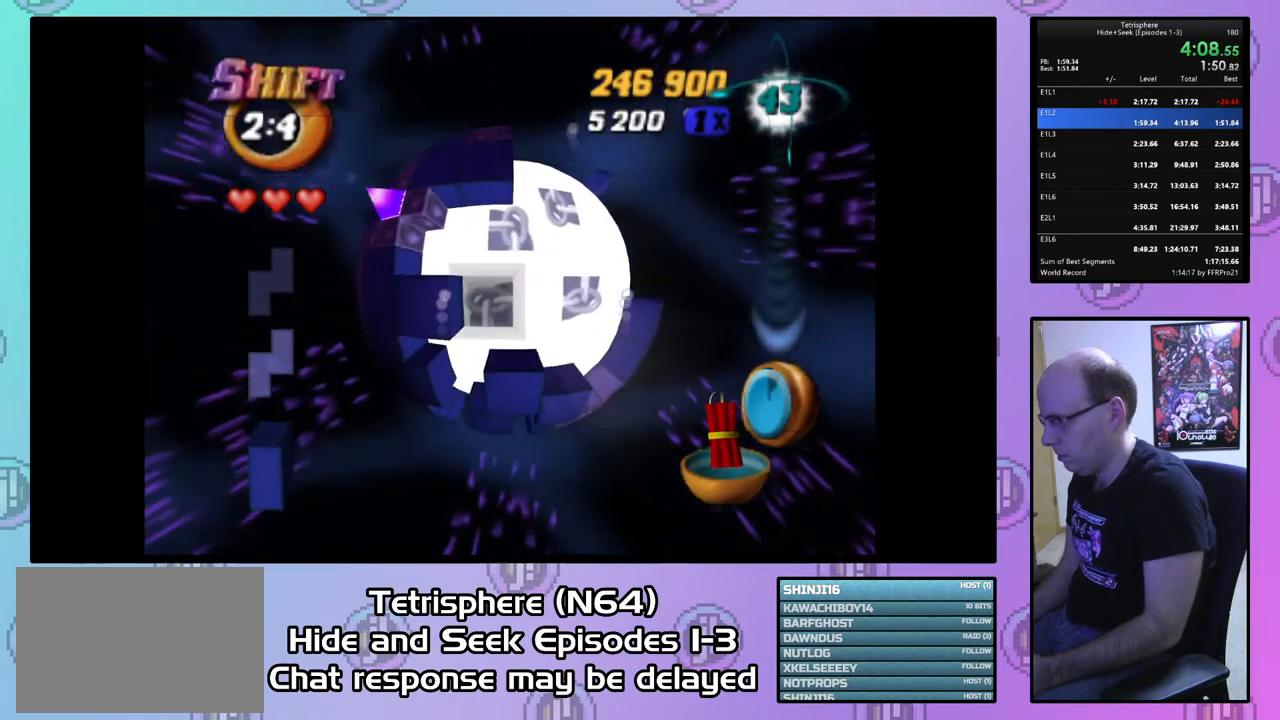
{"buttons": ["SQUARE"], "right_stick": "center", "events": [[33, "DPAD_UP", "down"], [133, "DPAD_UP", "up"], [200, "DPAD_UP", "down"], [300, "DPAD_UP", "up"], [367, "DPAD_LEFT", "down"], [367, "DPAD_UP", "down"], [500, "DPAD_LEFT", "up"], [500, "DPAD_UP", "up"]]}
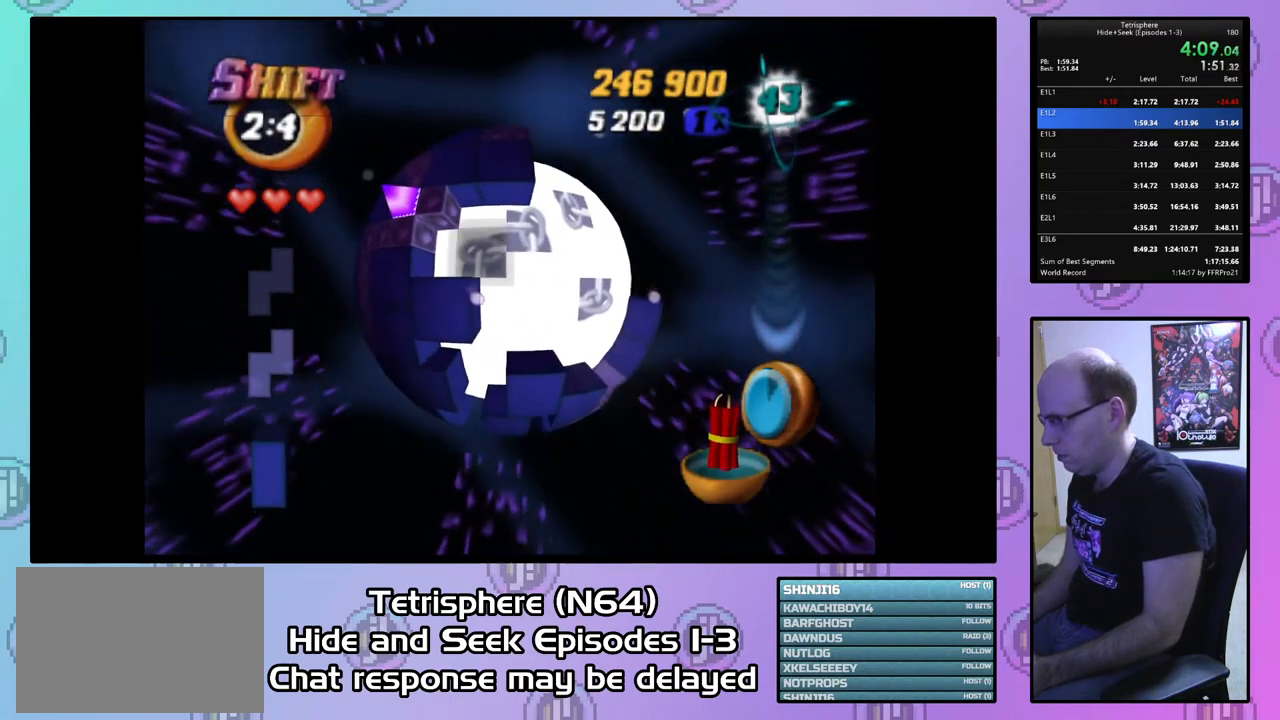
{"buttons": [], "right_stick": "center", "events": [[100, "DPAD_UP", "down"], [233, "DPAD_UP", "up"], [333, "DPAD_RIGHT", "down"], [433, "DPAD_RIGHT", "up"], [500, "SQUARE", "up"]]}
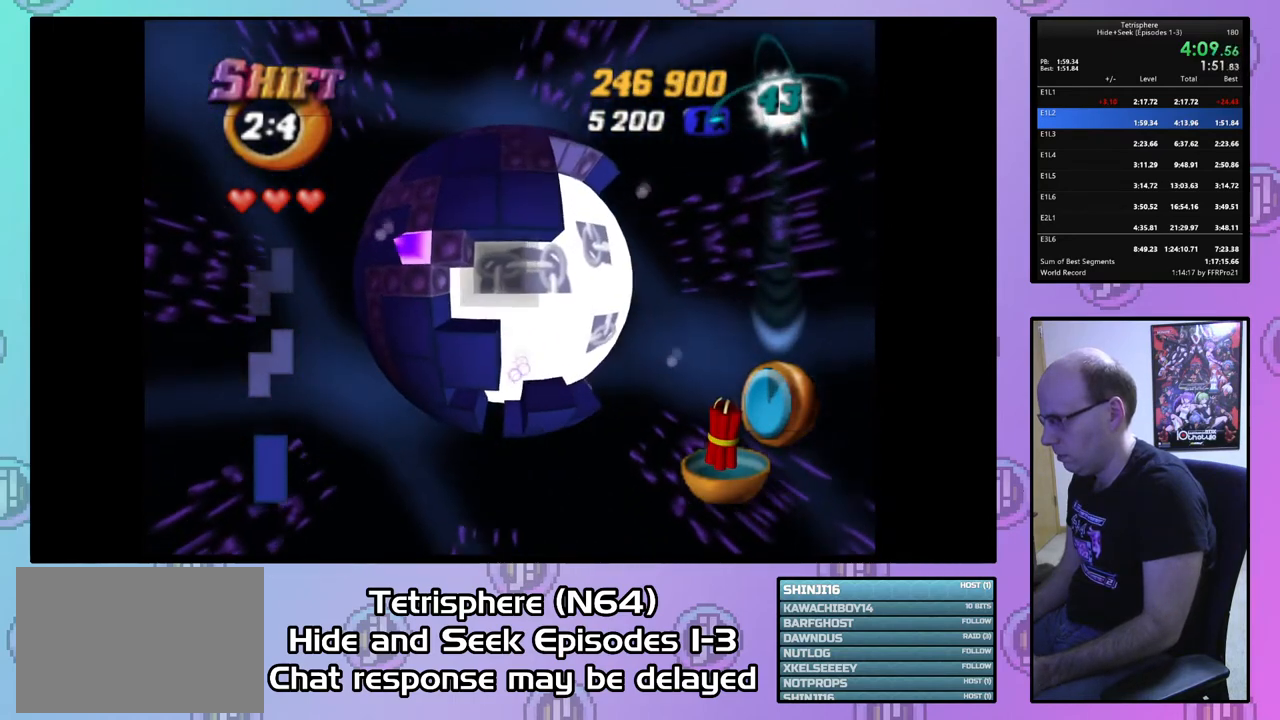
{"buttons": ["SQUARE"], "right_stick": "center", "events": [[100, "DPAD_RIGHT", "down"], [200, "DPAD_RIGHT", "up"], [300, "DPAD_RIGHT", "down"], [333, "SQUARE", "down"], [367, "DPAD_RIGHT", "up"]]}
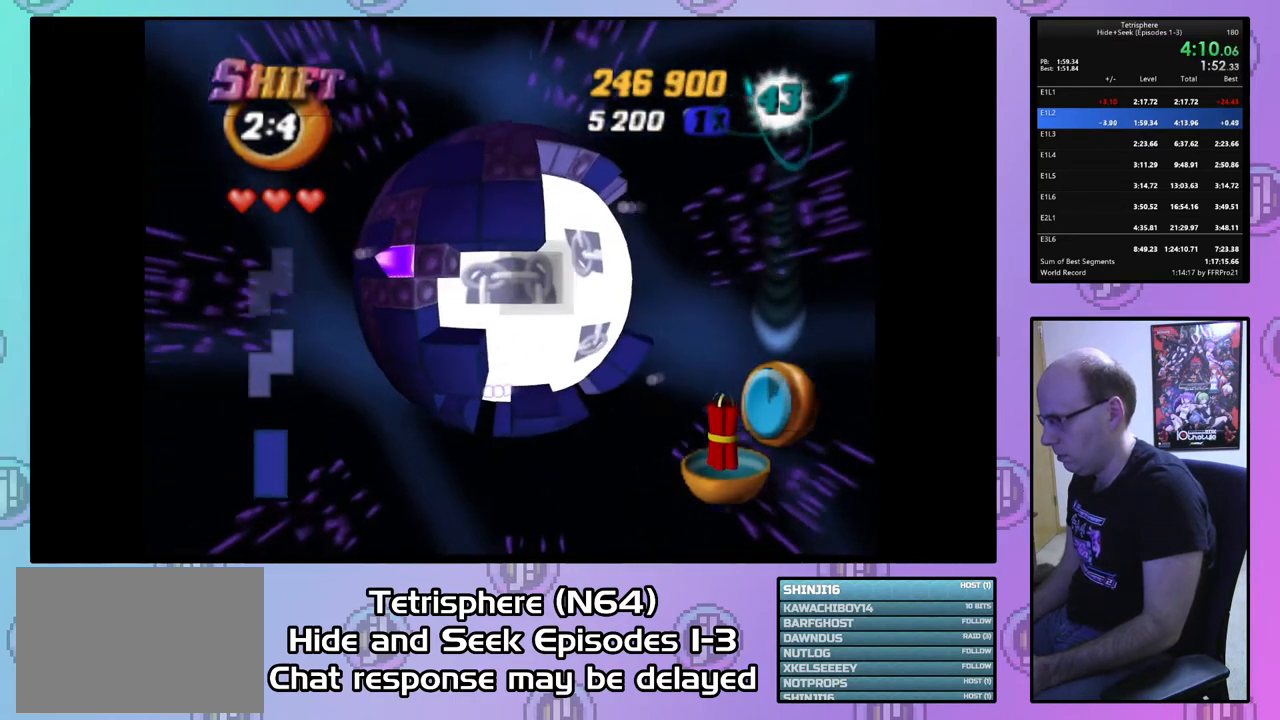
{"buttons": [], "right_stick": "center", "events": [[33, "DPAD_RIGHT", "down"], [100, "DPAD_RIGHT", "up"], [200, "DPAD_RIGHT", "down"], [300, "DPAD_RIGHT", "up"], [367, "SQUARE", "up"], [400, "DPAD_UP", "down"], [500, "DPAD_UP", "up"]]}
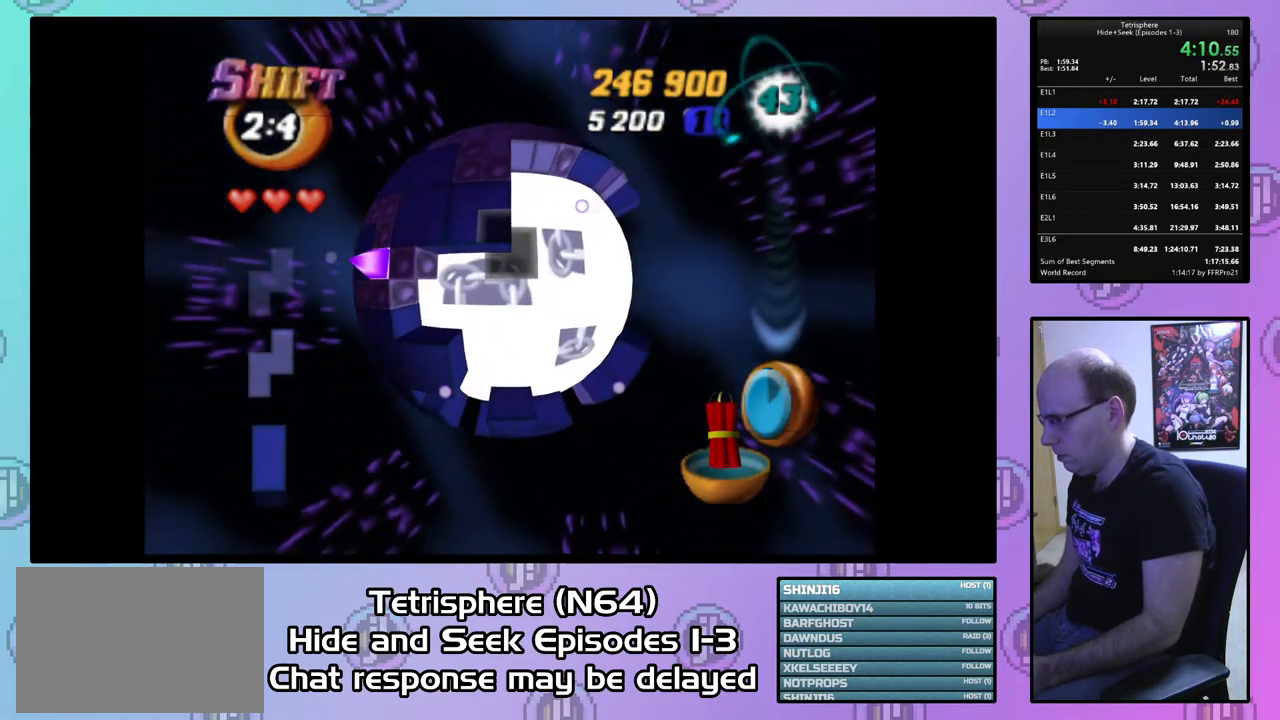
{"buttons": ["SQUARE"], "right_stick": "center", "events": [[100, "DPAD_RIGHT", "down"], [200, "DPAD_RIGHT", "up"], [233, "DPAD_RIGHT", "down"], [367, "DPAD_RIGHT", "up"], [367, "SQUARE", "down"], [433, "DPAD_RIGHT", "down"], [467, "DPAD_RIGHT", "up"]]}
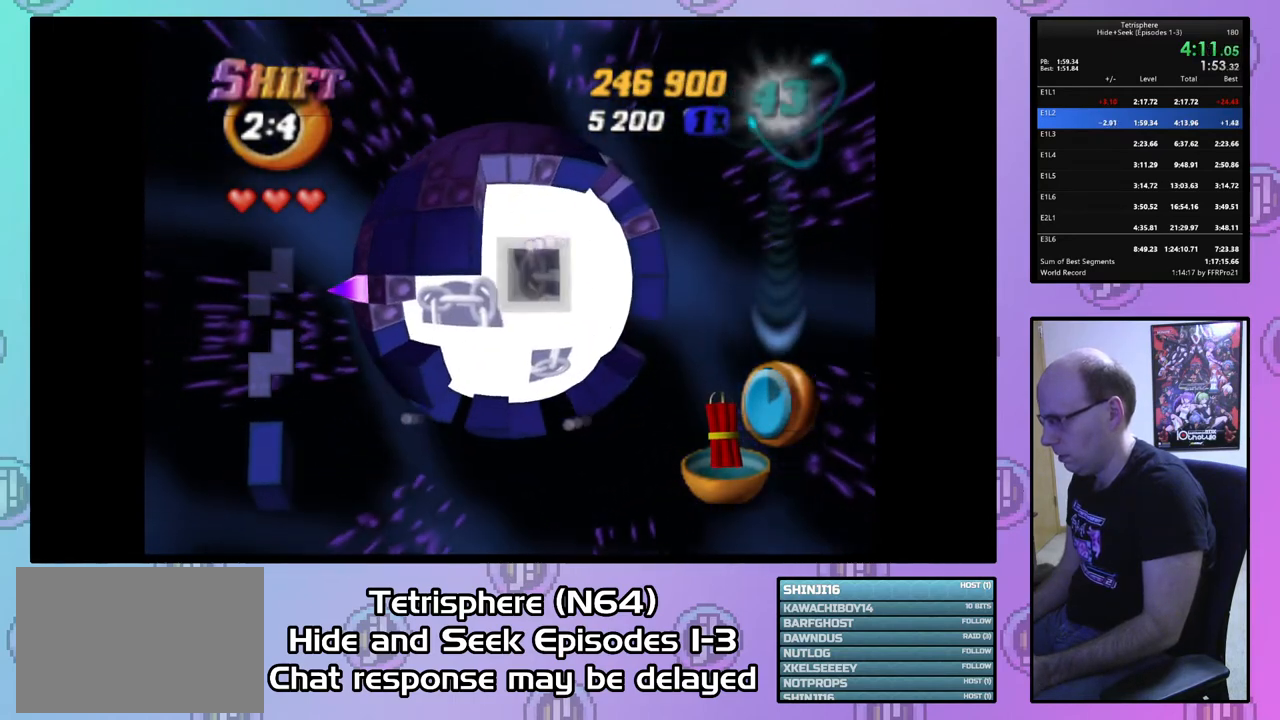
{"buttons": [], "right_stick": "center", "events": [[100, "DPAD_DOWN", "down"], [200, "DPAD_DOWN", "up"], [267, "DPAD_DOWN", "down"], [333, "DPAD_DOWN", "up"], [500, "SQUARE", "up"]]}
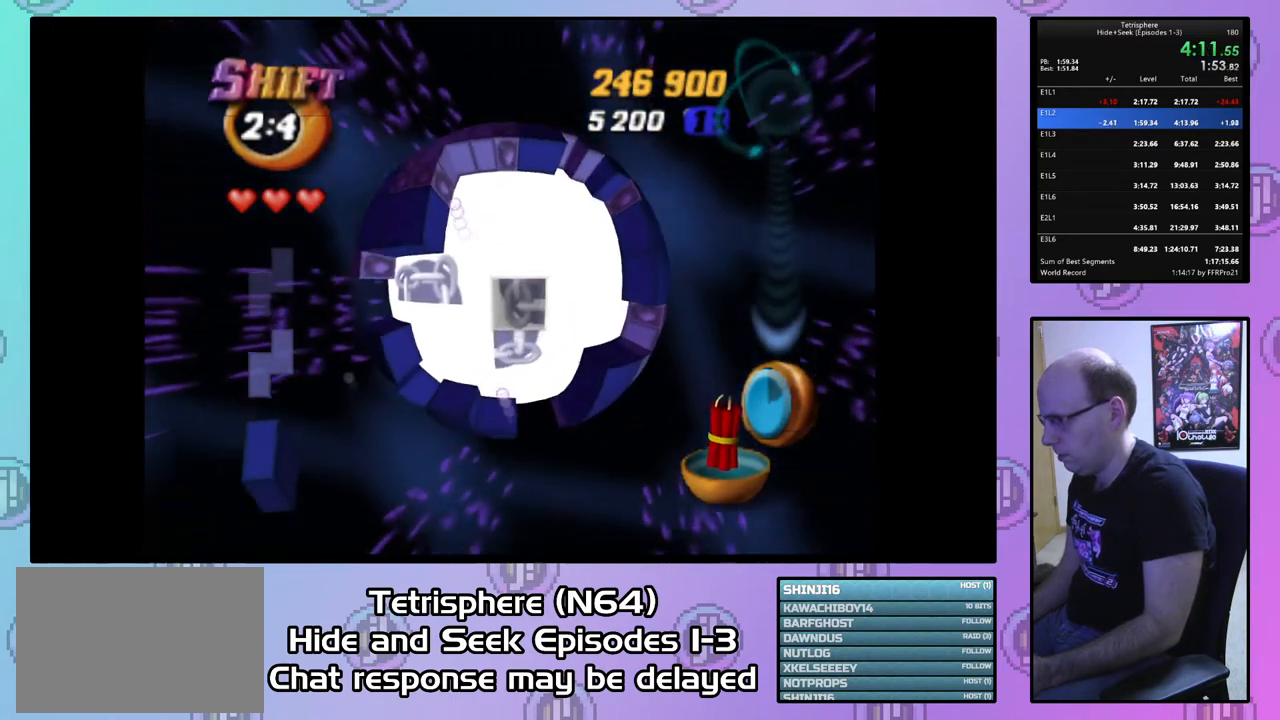
{"buttons": ["SQUARE"], "right_stick": "center", "events": [[67, "DPAD_DOWN", "down"], [167, "DPAD_DOWN", "up"], [200, "DPAD_DOWN", "down"], [333, "DPAD_DOWN", "up"], [333, "SQUARE", "down"], [433, "DPAD_LEFT", "down"], [500, "DPAD_LEFT", "up"]]}
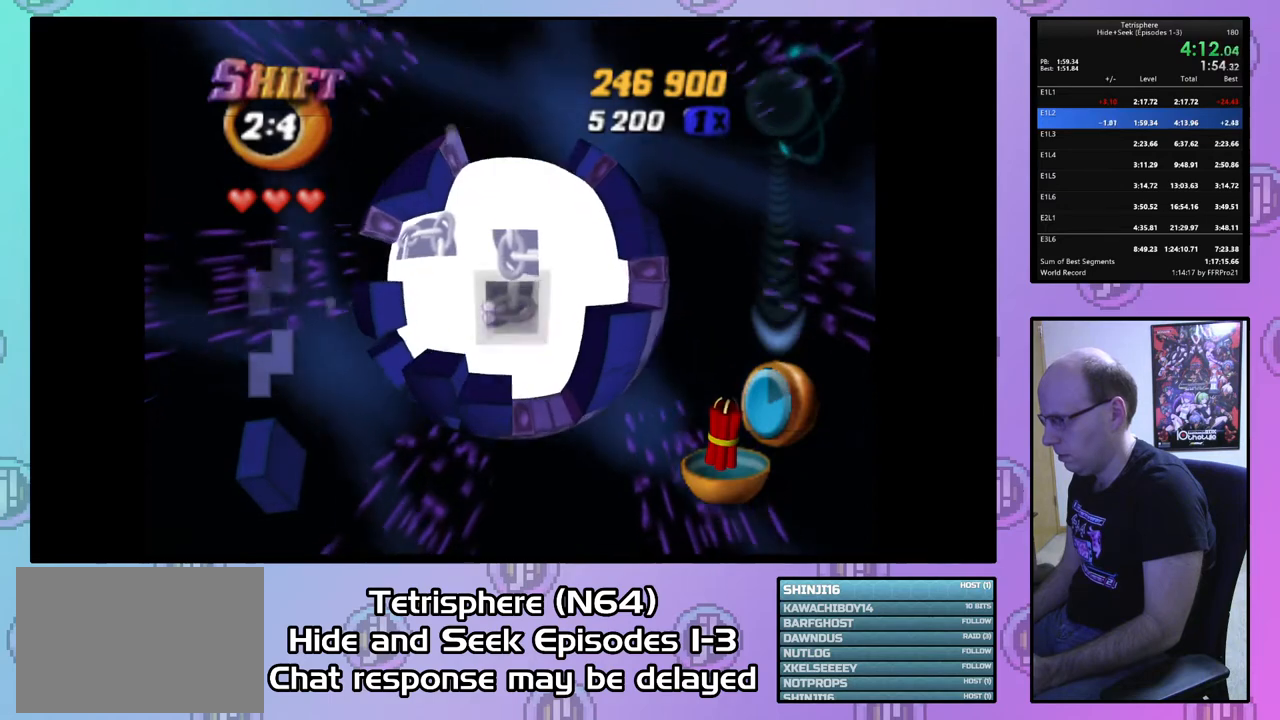
{"buttons": [], "right_stick": "center", "events": [[67, "DPAD_LEFT", "down"], [167, "DPAD_LEFT", "up"], [267, "DPAD_UP", "down"], [367, "DPAD_UP", "up"], [433, "SQUARE", "up"]]}
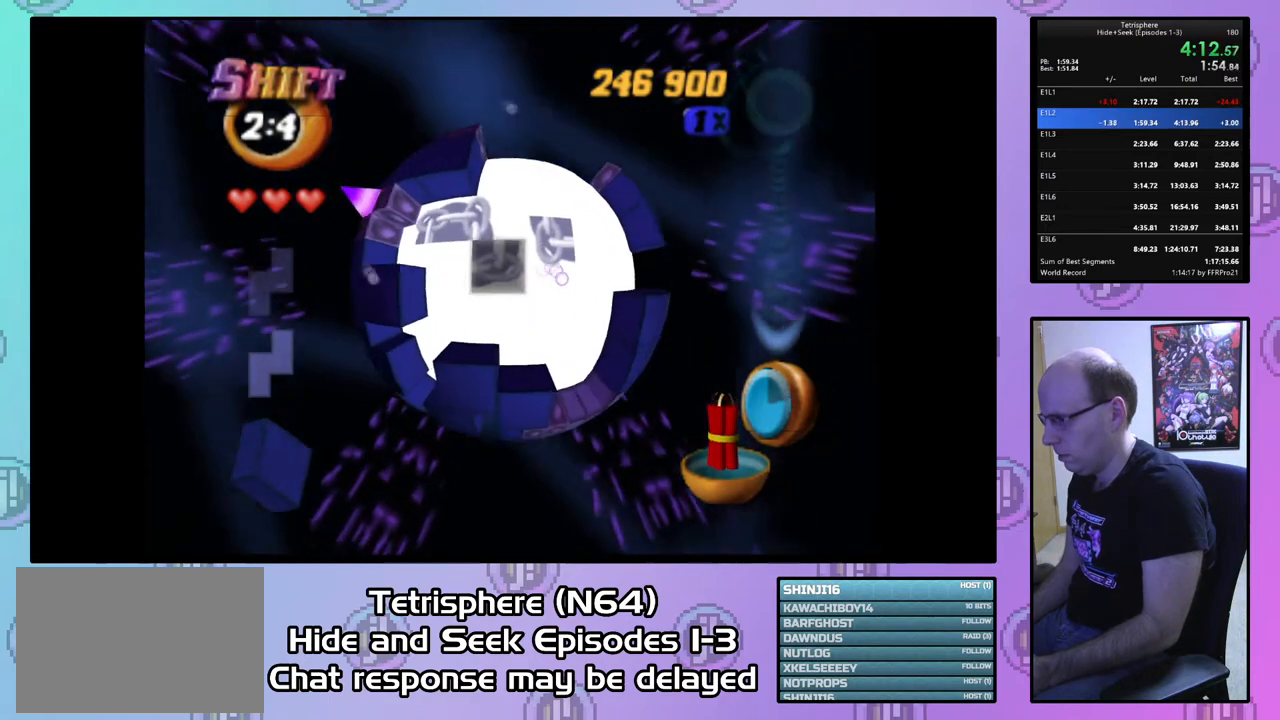
{"buttons": ["DPAD_UP"], "right_stick": "center", "events": [[67, "DPAD_UP", "down"], [167, "DPAD_UP", "up"], [300, "DPAD_LEFT", "down"], [400, "DPAD_LEFT", "up"], [500, "DPAD_UP", "down"]]}
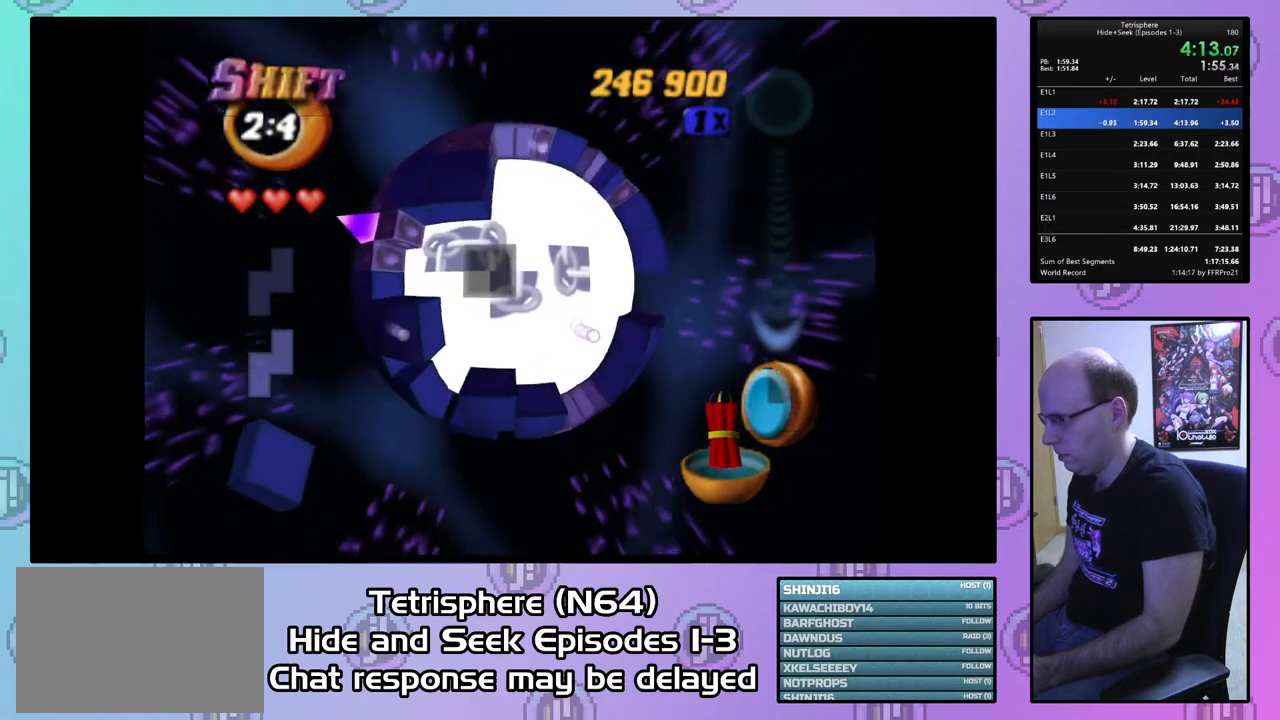
{"buttons": [], "right_stick": "center", "events": [[100, "DPAD_UP", "up"], [100, "SQUARE", "down"], [233, "DPAD_RIGHT", "down"], [300, "DPAD_RIGHT", "up"], [367, "SQUARE", "up"], [400, "DPAD_LEFT", "down"], [467, "DPAD_LEFT", "up"]]}
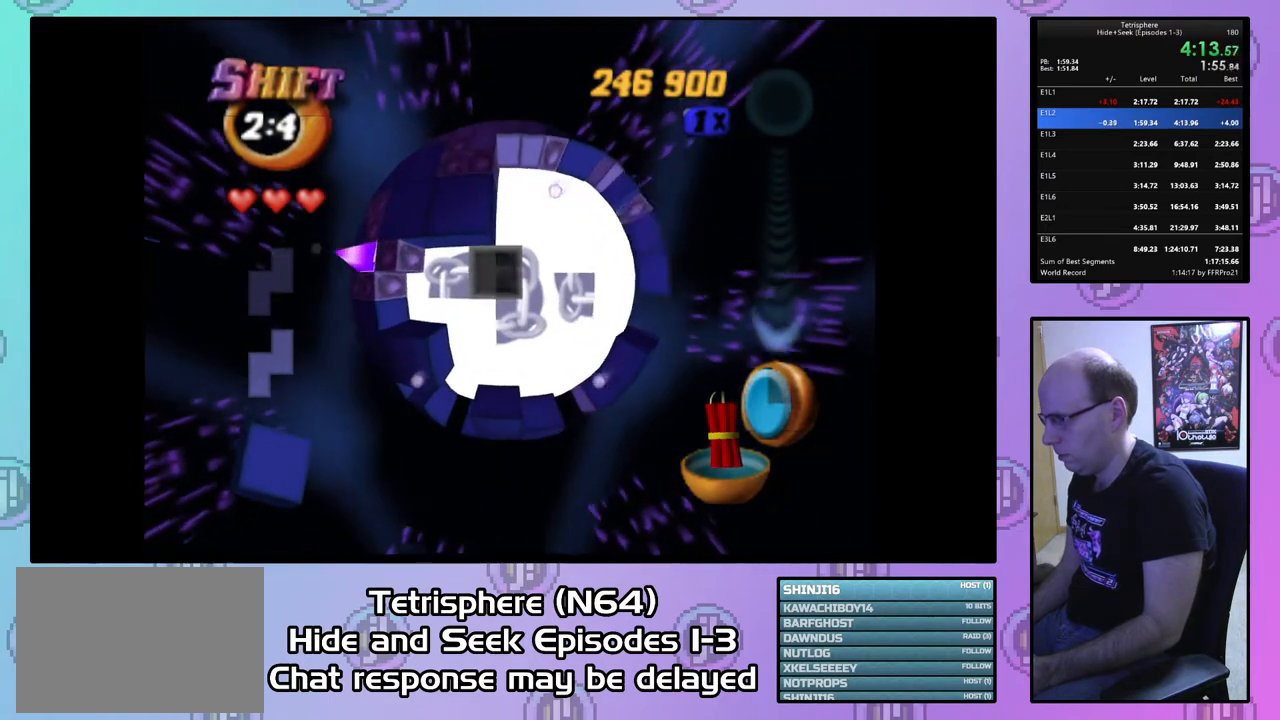
{"buttons": ["SQUARE"], "right_stick": "center", "events": [[33, "DPAD_LEFT", "down"], [167, "DPAD_LEFT", "up"], [367, "DPAD_LEFT", "down"], [433, "DPAD_LEFT", "up"], [433, "SQUARE", "down"]]}
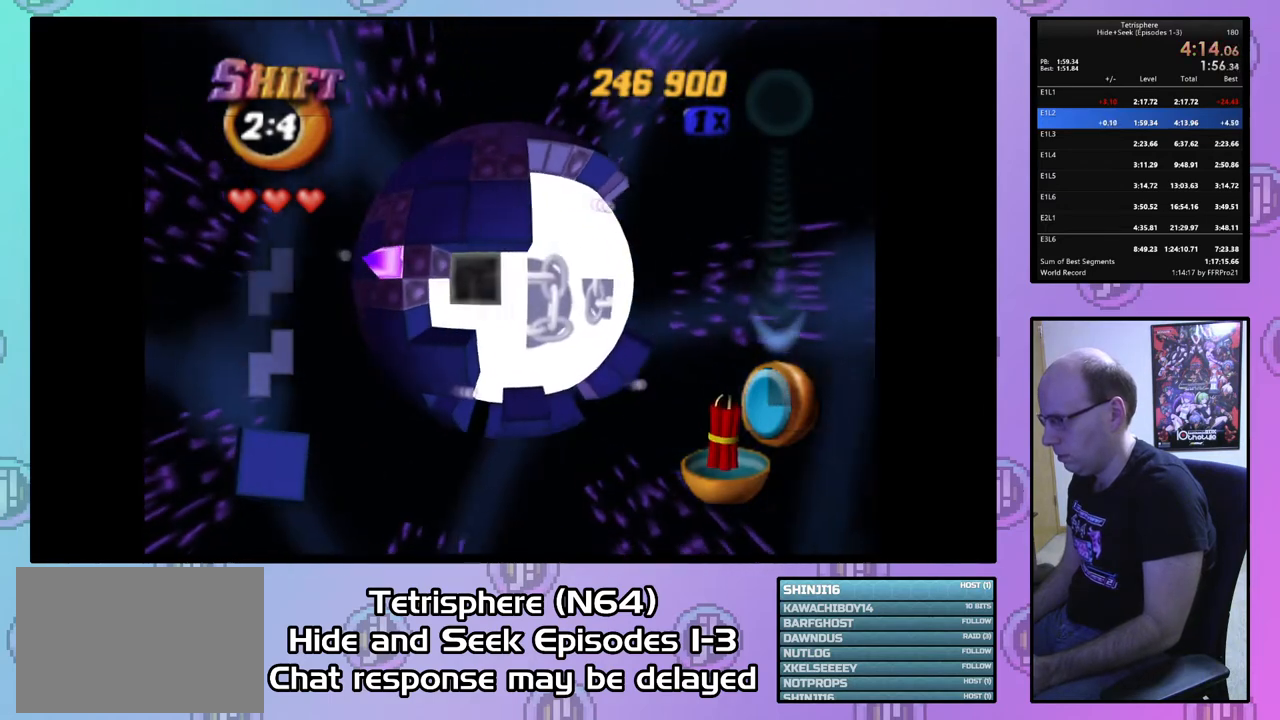
{"buttons": [], "right_stick": "center", "events": [[33, "DPAD_RIGHT", "down"], [100, "DPAD_RIGHT", "up"], [200, "DPAD_RIGHT", "down"], [200, "SQUARE", "up"], [300, "DPAD_RIGHT", "up"], [333, "DPAD_RIGHT", "down"], [467, "DPAD_RIGHT", "up"]]}
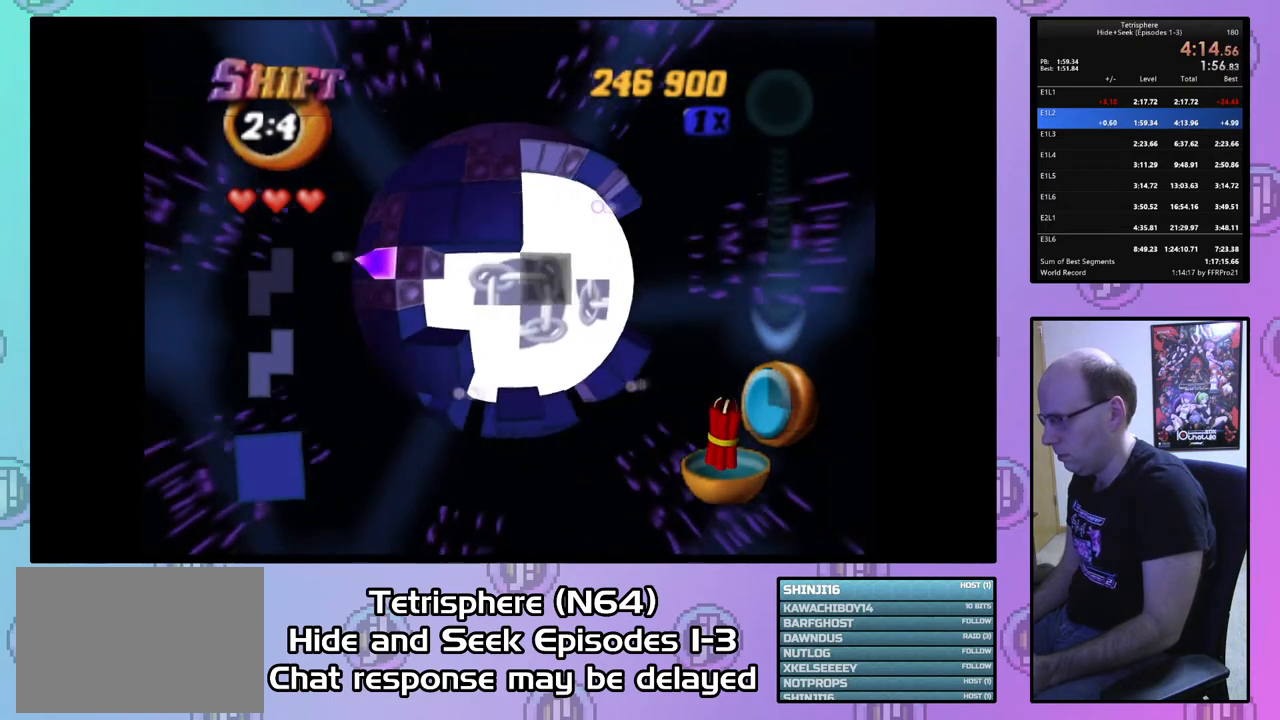
{"buttons": ["SQUARE", "DPAD_DOWN"], "right_stick": "center", "events": [[33, "DPAD_RIGHT", "down"], [100, "DPAD_RIGHT", "up"], [167, "DPAD_RIGHT", "down"], [233, "DPAD_RIGHT", "up"], [300, "DPAD_DOWN", "down"], [300, "SQUARE", "down"], [433, "DPAD_DOWN", "up"], [467, "DPAD_DOWN", "down"]]}
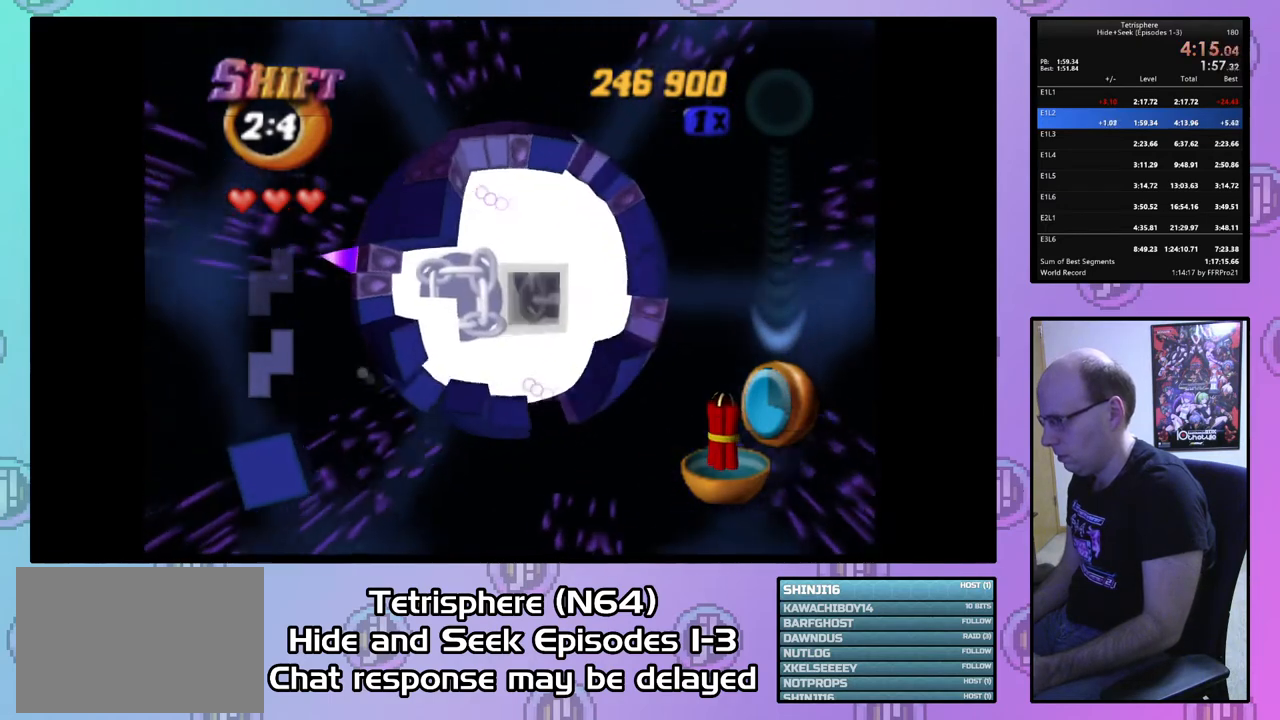
{"buttons": ["SQUARE", "DPAD_LEFT"], "right_stick": "center", "events": [[367, "DPAD_DOWN", "up"], [367, "DPAD_LEFT", "down"]]}
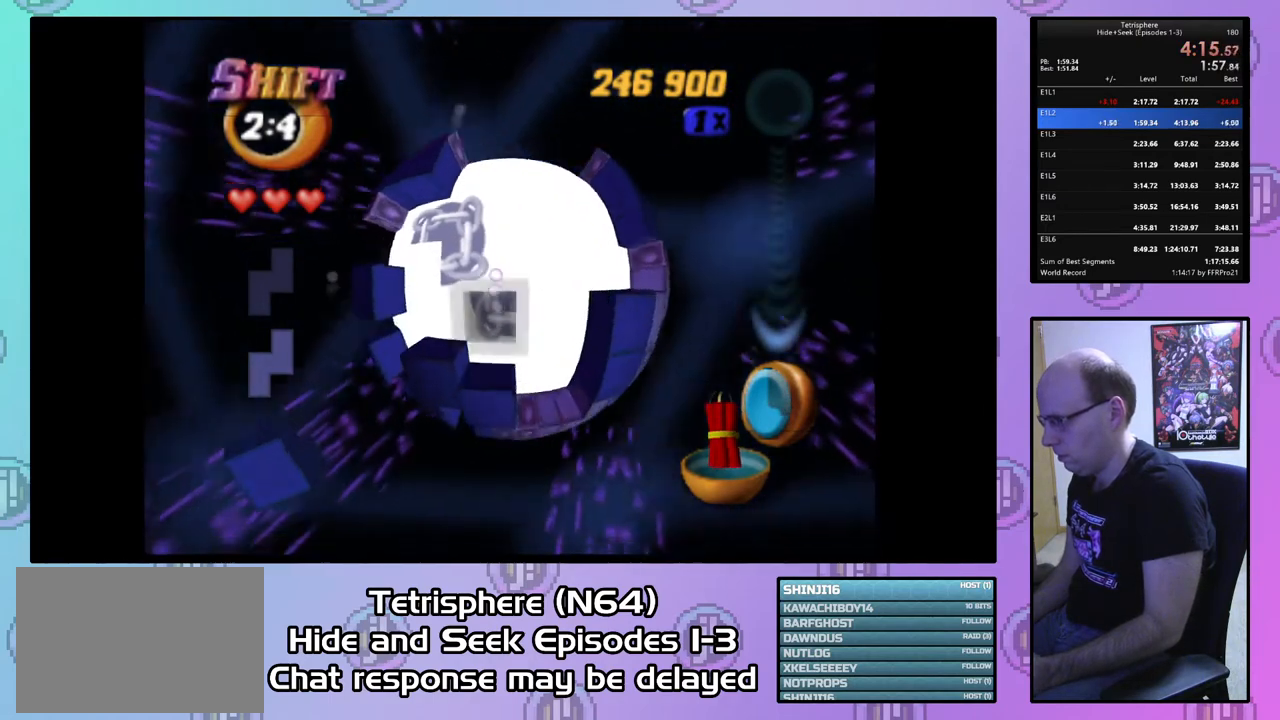
{"buttons": ["SQUARE", "DPAD_UP"], "right_stick": "center", "events": [[467, "DPAD_LEFT", "up"], [467, "DPAD_UP", "down"]]}
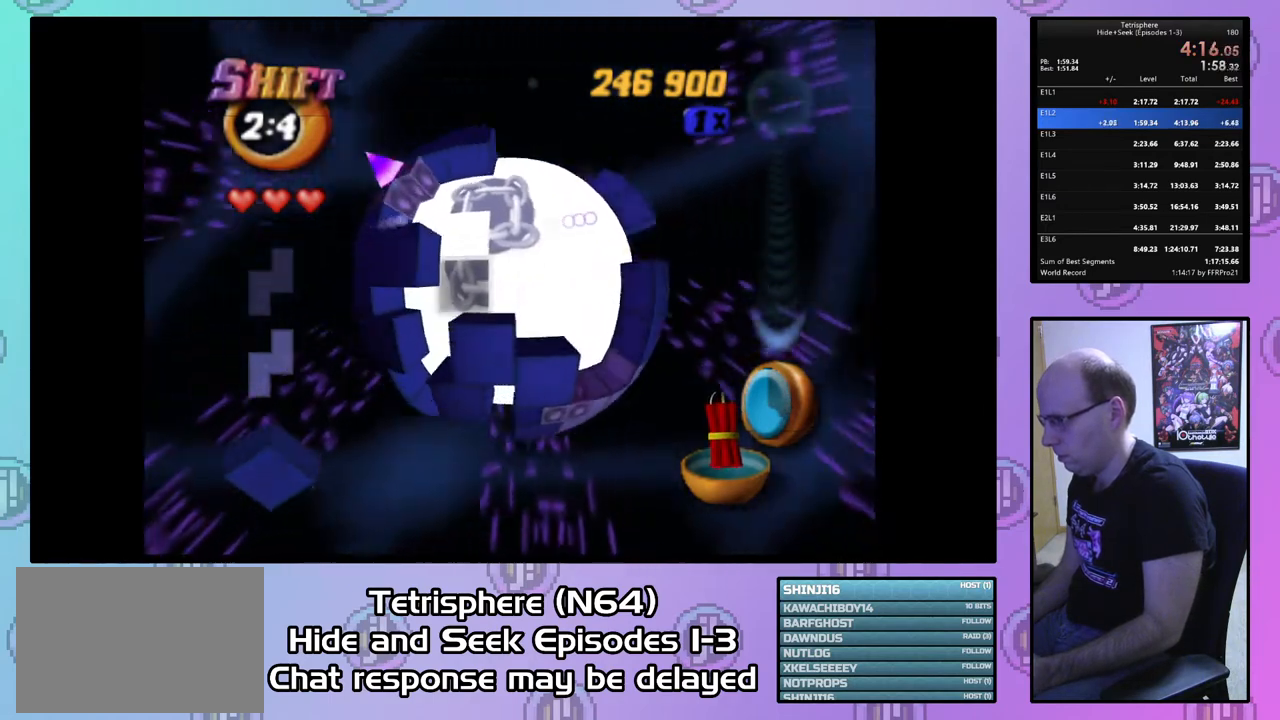
{"buttons": ["SQUARE", "DPAD_UP"], "right_stick": "center", "events": []}
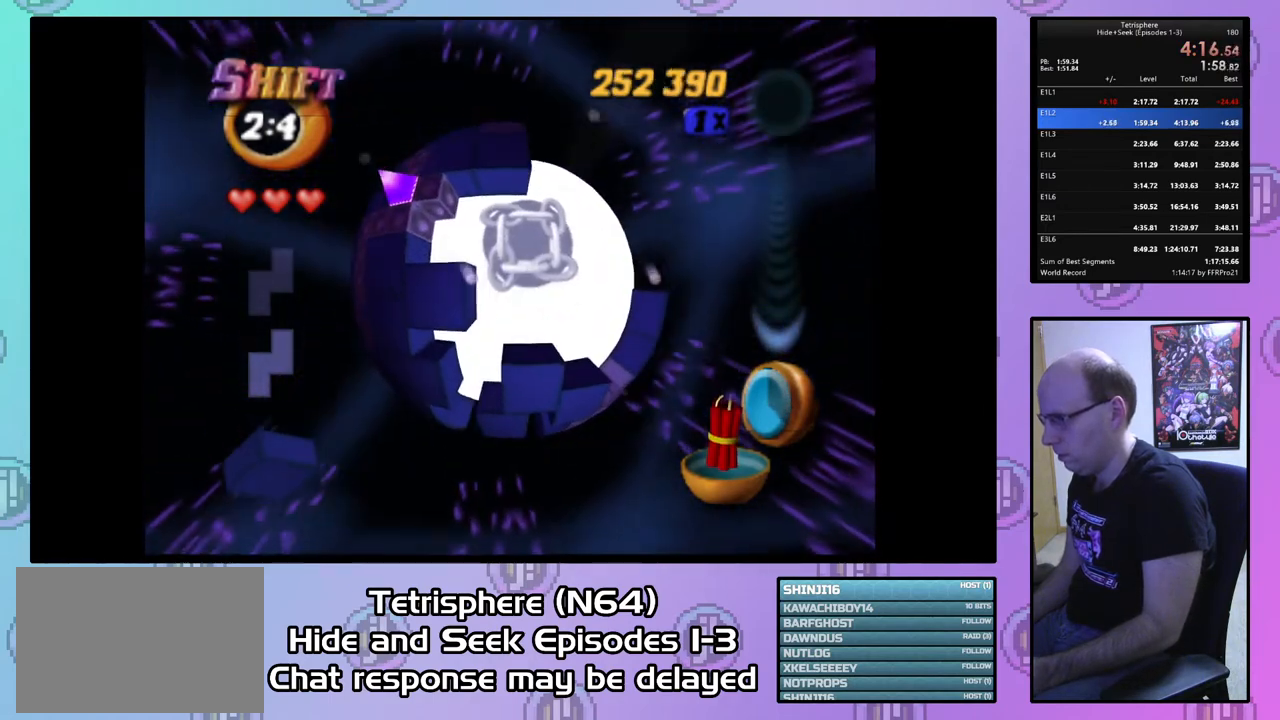
{"buttons": ["CROSS", "CIRCLE"], "right_stick": "center", "events": [[67, "DPAD_UP", "up"], [100, "SQUARE", "up"], [133, "DPAD_RIGHT", "down"], [133, "DPAD_UP", "down"], [433, "CIRCLE", "down"], [433, "CROSS", "down"], [467, "DPAD_RIGHT", "up"], [500, "DPAD_UP", "up"]]}
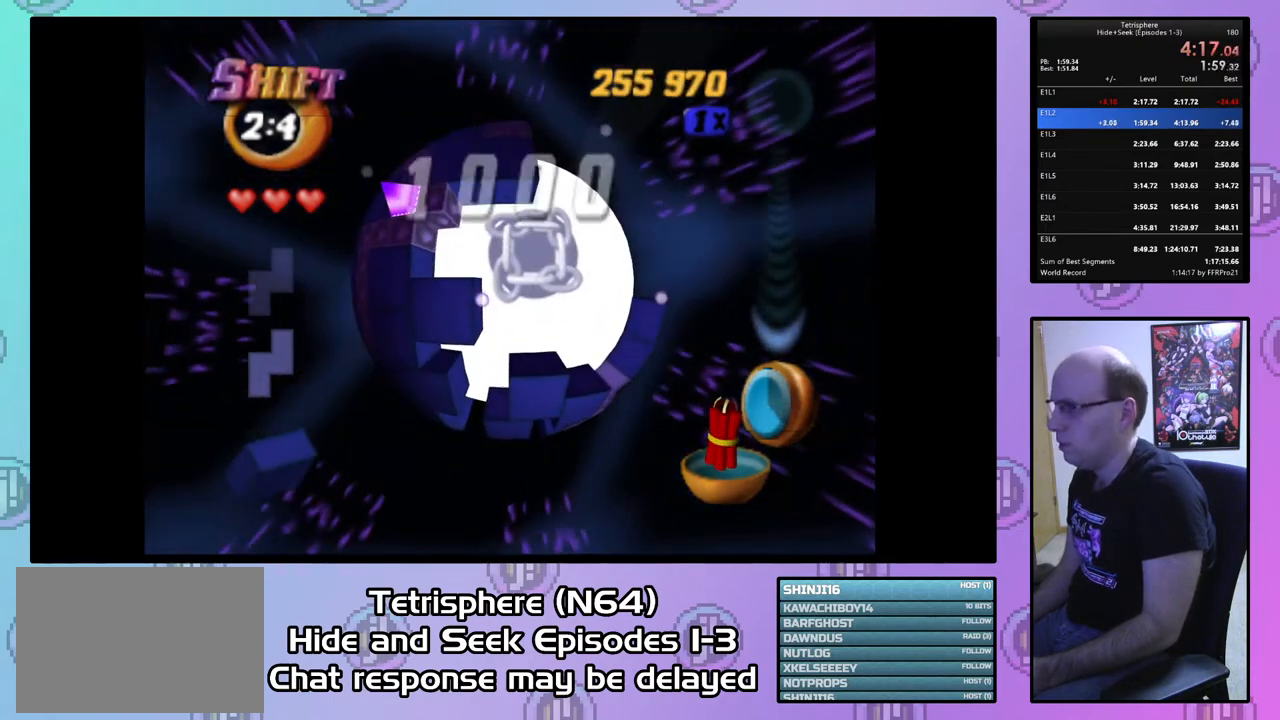
{"buttons": ["CROSS", "CIRCLE"], "right_stick": "center", "events": [[67, "CROSS", "up"], [100, "CIRCLE", "up"], [133, "CIRCLE", "down"], [167, "CROSS", "down"], [233, "CROSS", "up"], [333, "CROSS", "down"], [400, "CROSS", "up"], [500, "CROSS", "down"]]}
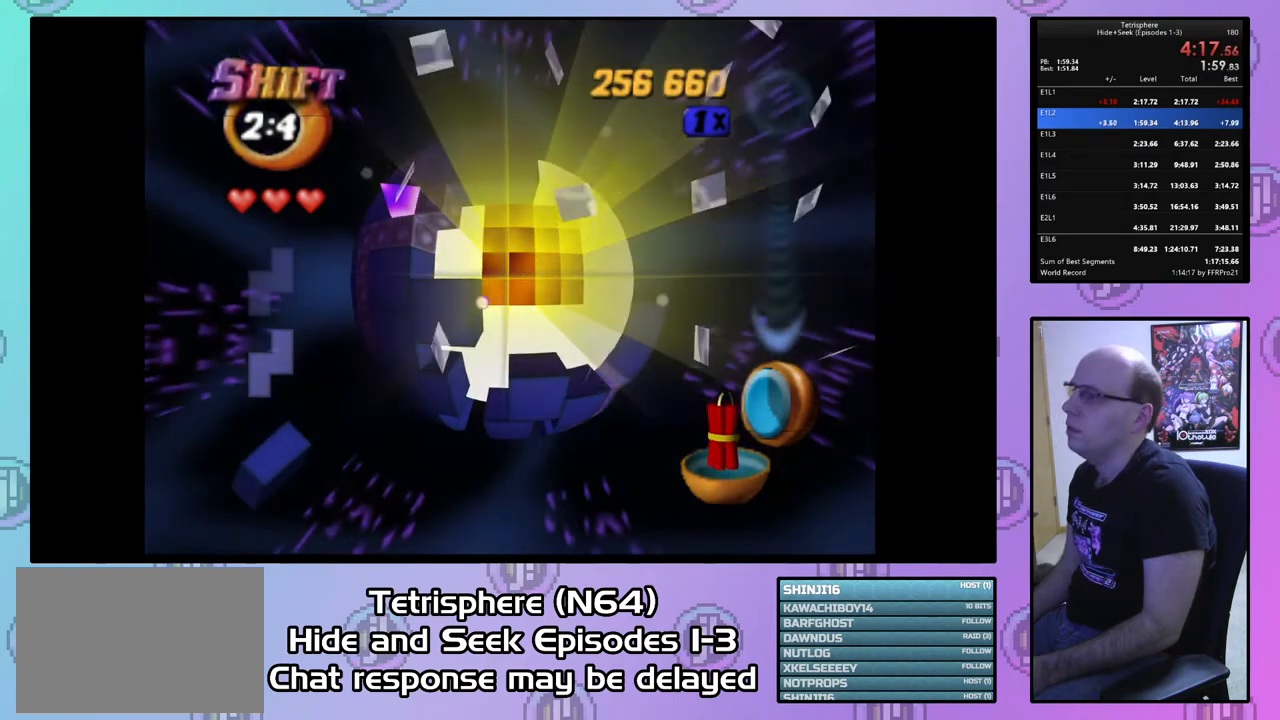
{"buttons": ["CROSS", "CIRCLE"], "right_stick": "center", "events": [[67, "CROSS", "up"], [100, "CIRCLE", "up"], [133, "CIRCLE", "down"], [167, "CROSS", "down"], [233, "CROSS", "up"], [267, "CIRCLE", "up"], [300, "CIRCLE", "down"], [300, "CROSS", "down"], [400, "CIRCLE", "up"], [400, "CROSS", "up"], [467, "CIRCLE", "down"], [500, "CROSS", "down"]]}
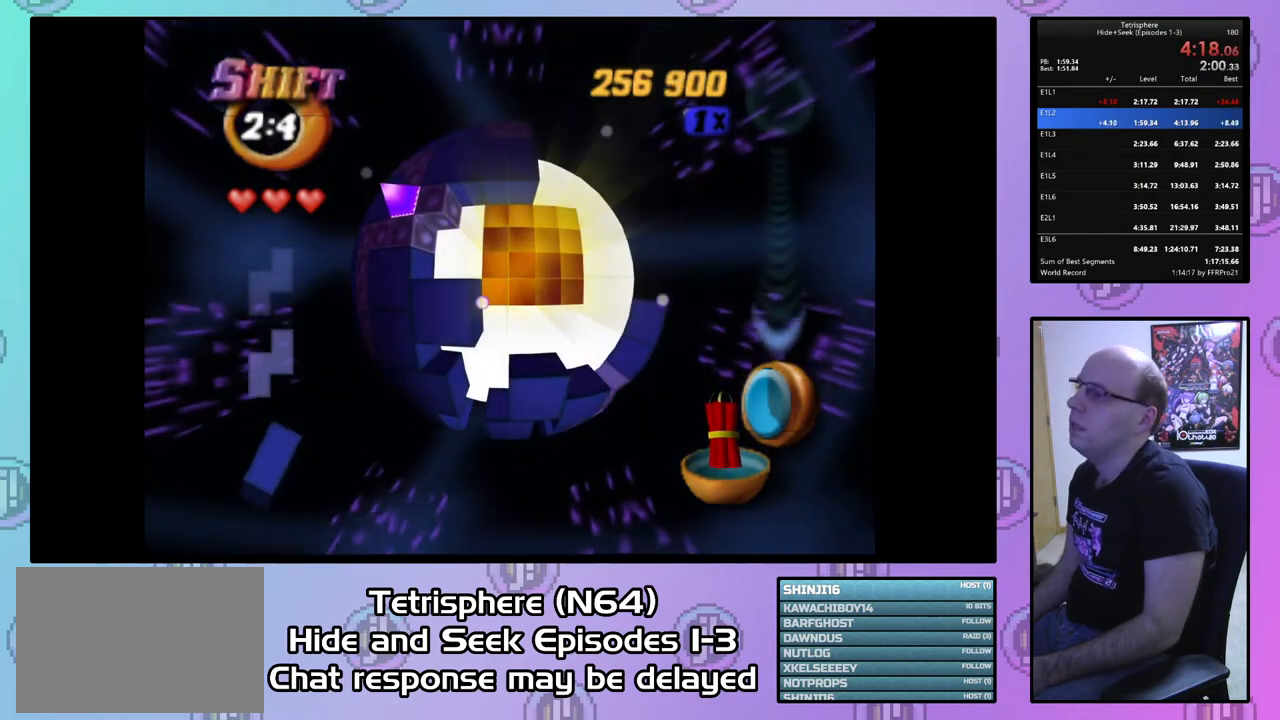
{"buttons": ["CROSS", "CIRCLE"], "right_stick": "center", "events": [[67, "CROSS", "up"], [133, "CROSS", "down"], [233, "CROSS", "up"], [267, "CIRCLE", "up"], [300, "CIRCLE", "down"], [333, "CROSS", "down"], [400, "CIRCLE", "up"], [400, "CROSS", "up"], [433, "CIRCLE", "down"], [467, "CROSS", "down"]]}